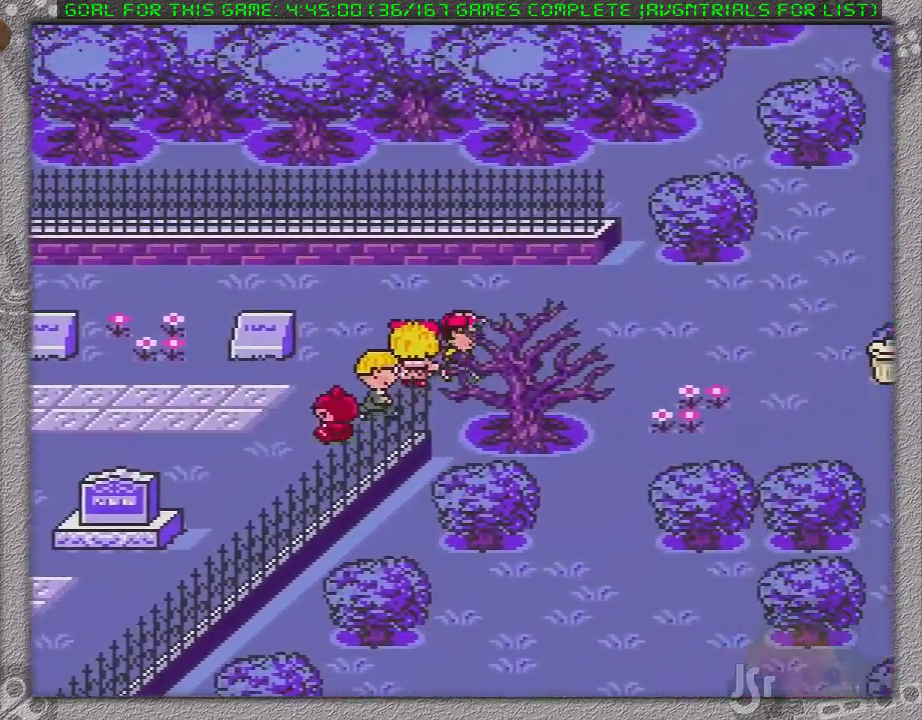
Gameplay with a controller (Nintendo layout); each line is a JSON object with the inputs held at the frame after it. "events" lists button and stick changes between this image and that frame as [ms after this image, input, new state], when the widget could be followed in between. Not read: L1 L3 R3.
{"buttons": ["DPAD_RIGHT"], "events": []}
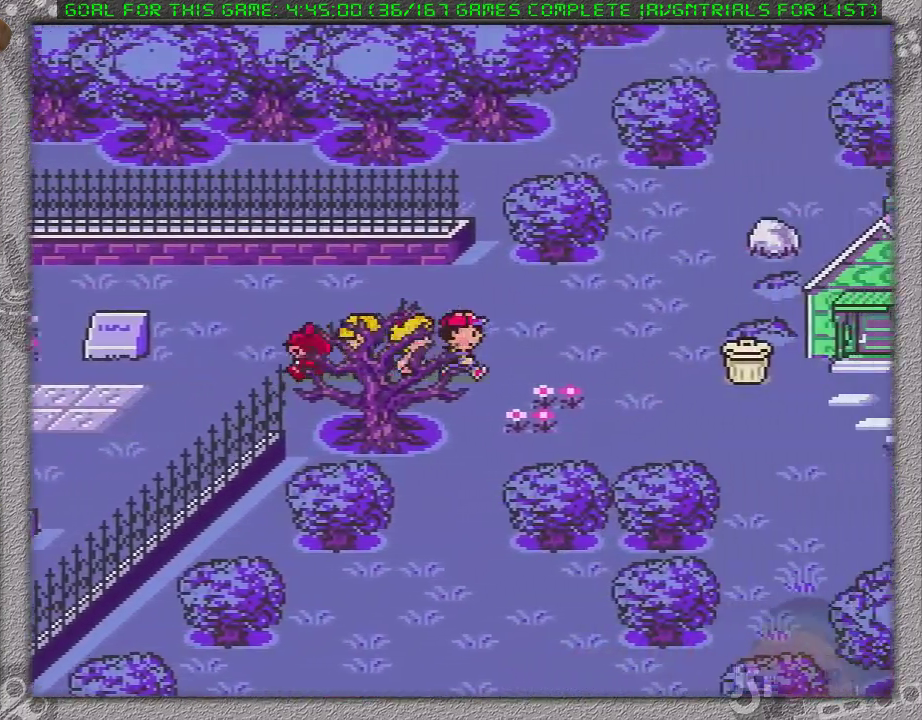
{"buttons": ["DPAD_RIGHT"], "events": []}
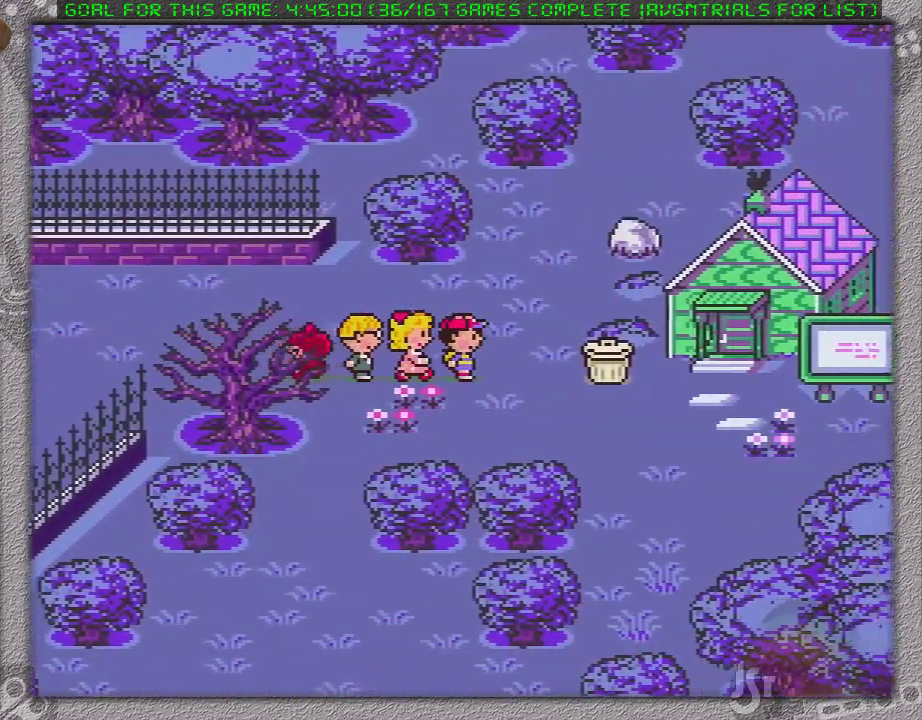
{"buttons": ["A"], "events": [[250, "DPAD_RIGHT", "up"], [450, "A", "down"]]}
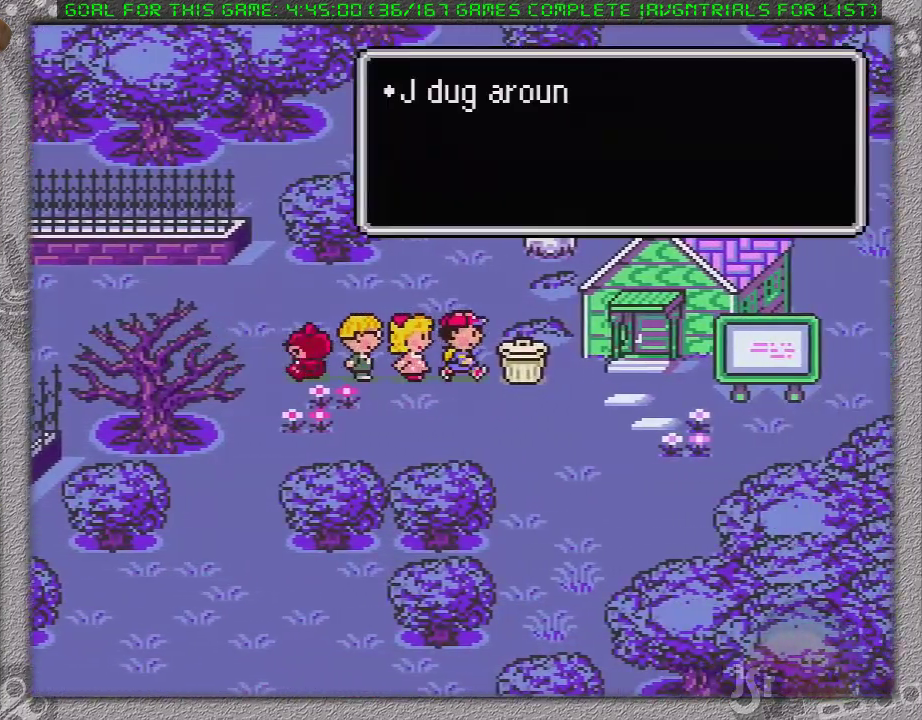
{"buttons": ["A"], "events": [[50, "A", "up"], [117, "A", "down"], [183, "A", "up"], [233, "A", "down"], [283, "A", "up"], [333, "A", "down"], [433, "A", "up"], [500, "A", "down"]]}
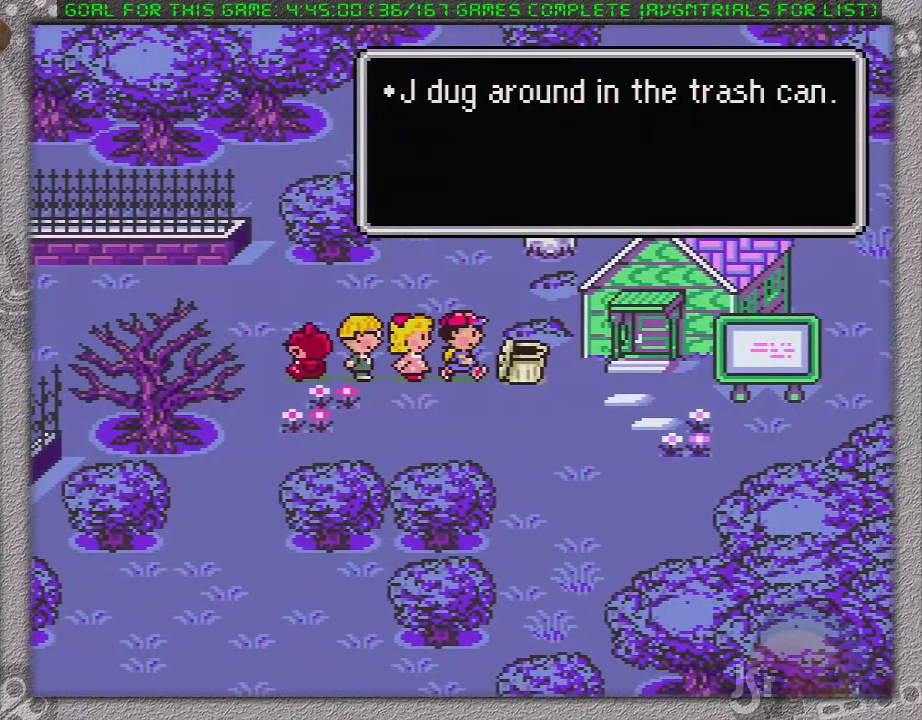
{"buttons": ["A"], "events": [[117, "A", "up"], [167, "A", "down"], [233, "A", "up"], [333, "A", "down"], [400, "A", "up"], [450, "A", "down"]]}
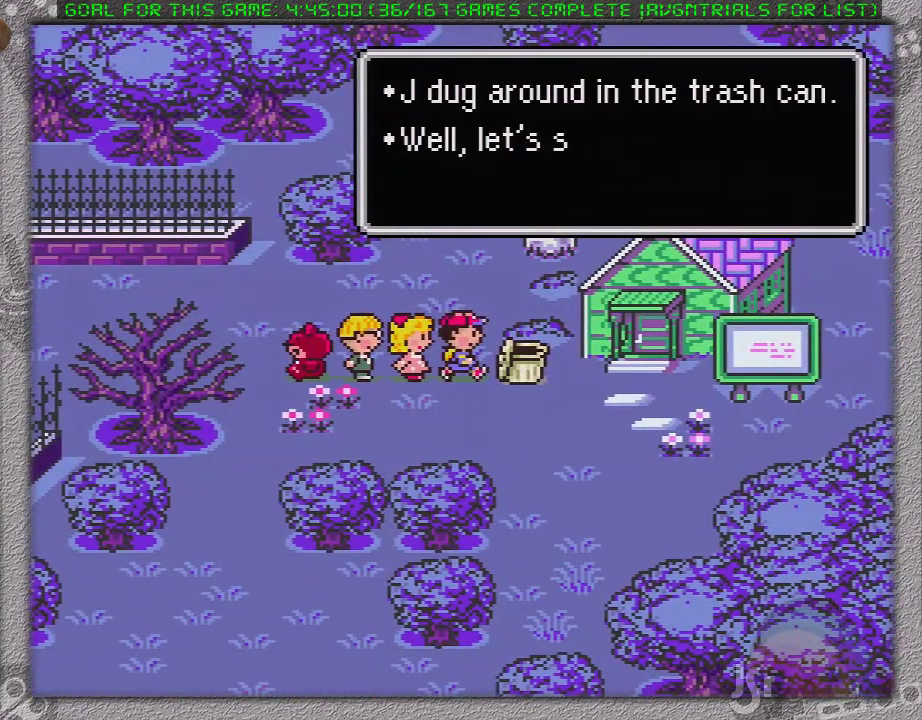
{"buttons": [], "events": [[17, "A", "up"], [200, "A", "down"], [283, "A", "up"]]}
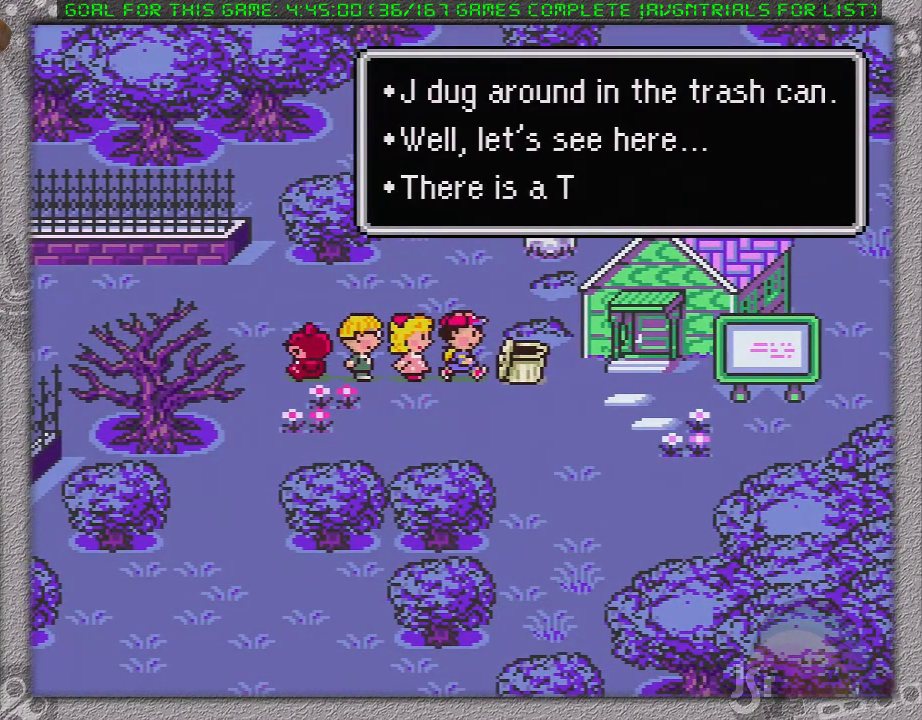
{"buttons": ["DPAD_DOWN", "DPAD_LEFT"], "events": [[117, "DPAD_LEFT", "down"], [150, "DPAD_DOWN", "down"], [200, "A", "down"], [267, "A", "up"], [333, "A", "down"], [433, "A", "up"]]}
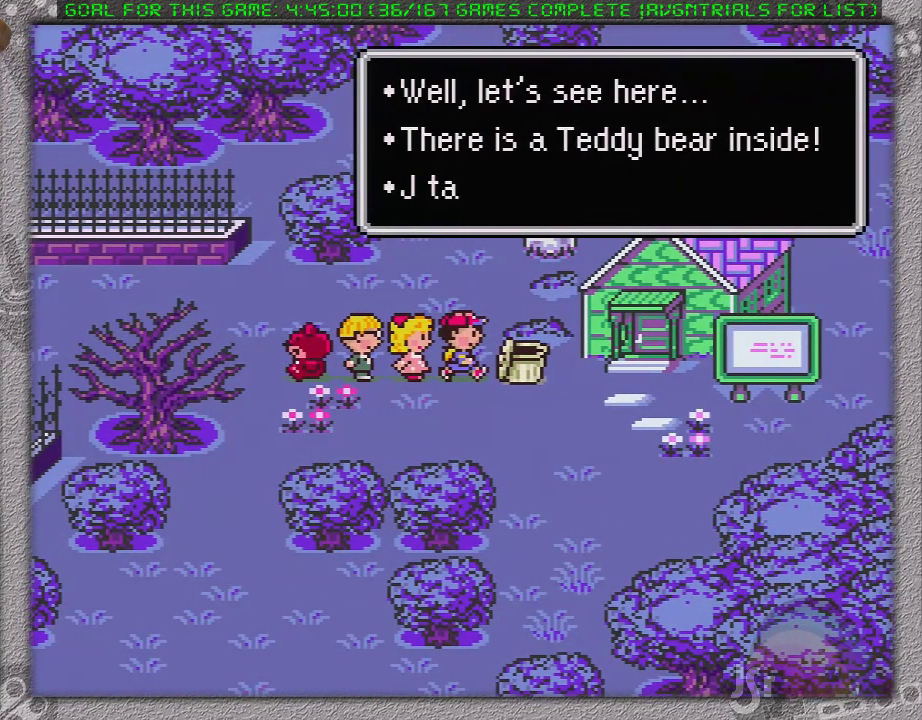
{"buttons": ["DPAD_DOWN", "DPAD_LEFT"], "events": [[150, "A", "down"], [233, "A", "up"]]}
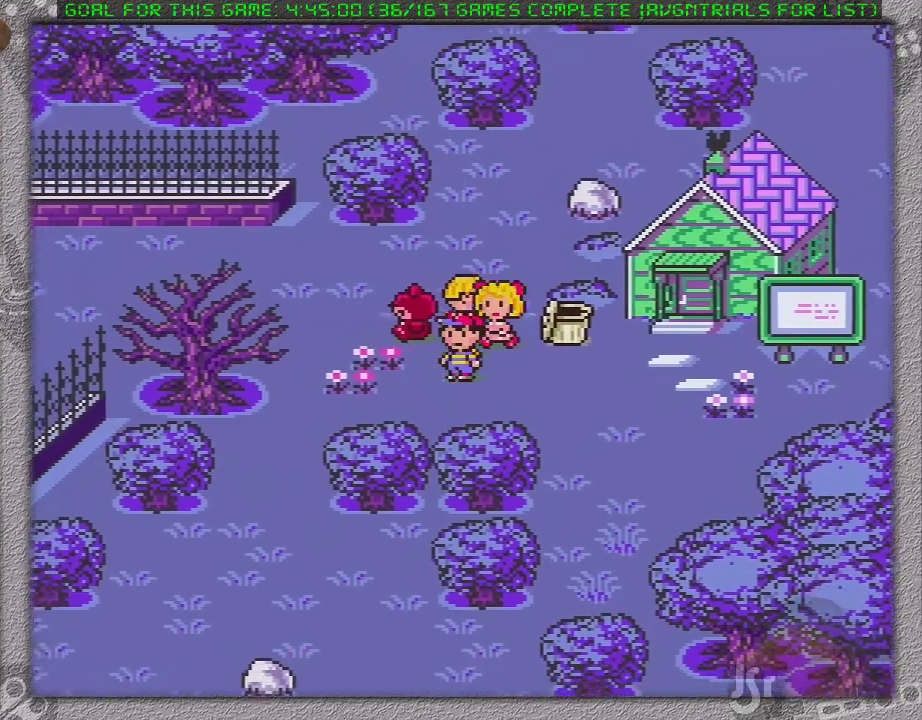
{"buttons": ["DPAD_DOWN", "DPAD_LEFT"], "events": [[200, "DPAD_DOWN", "up"], [417, "DPAD_DOWN", "down"]]}
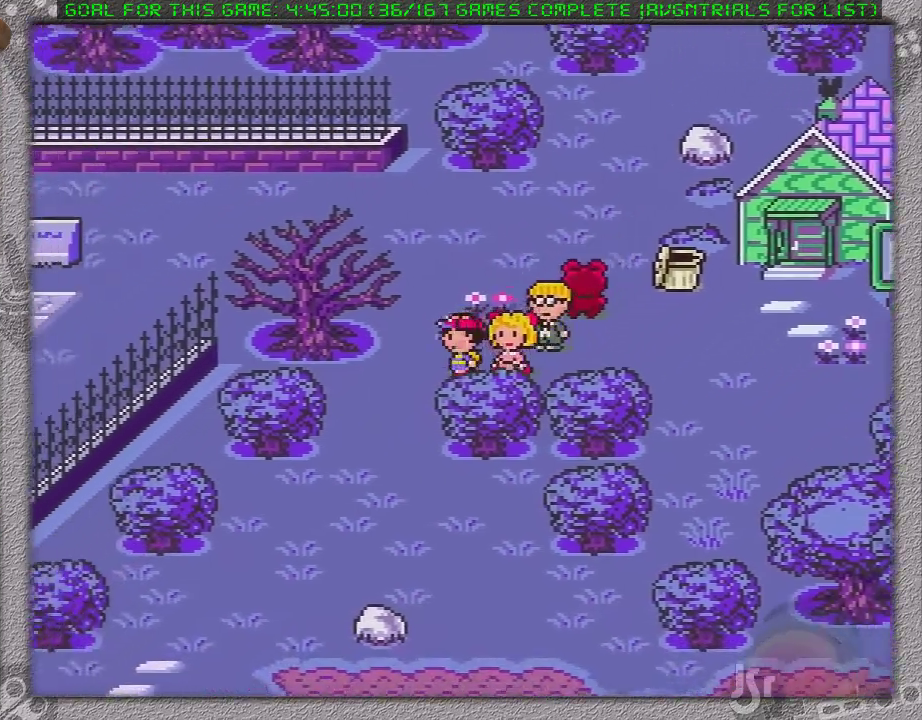
{"buttons": ["DPAD_DOWN", "DPAD_LEFT"], "events": []}
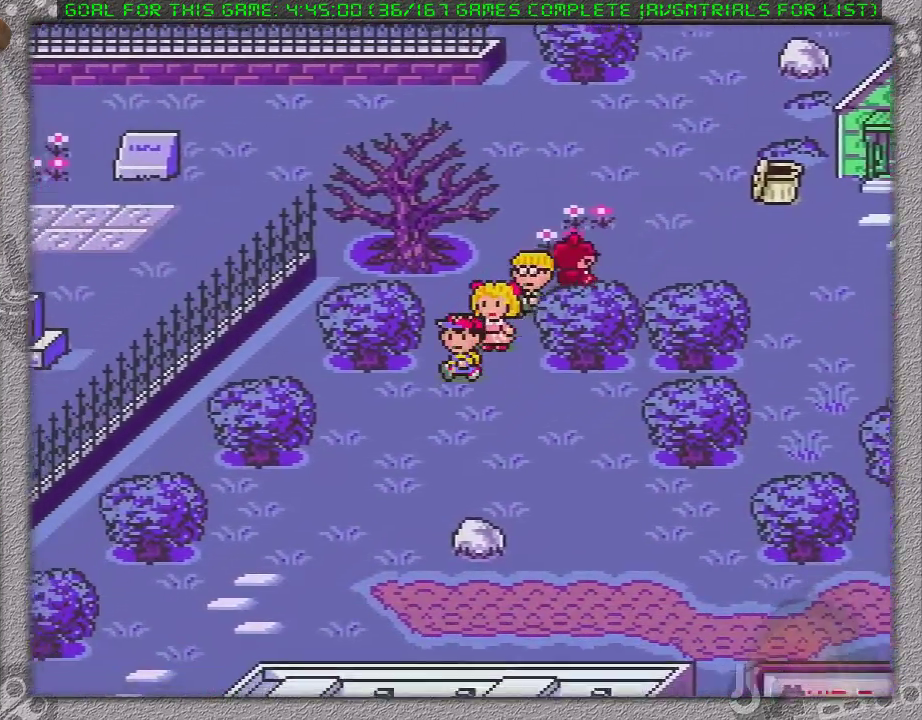
{"buttons": ["DPAD_DOWN", "DPAD_LEFT"], "events": []}
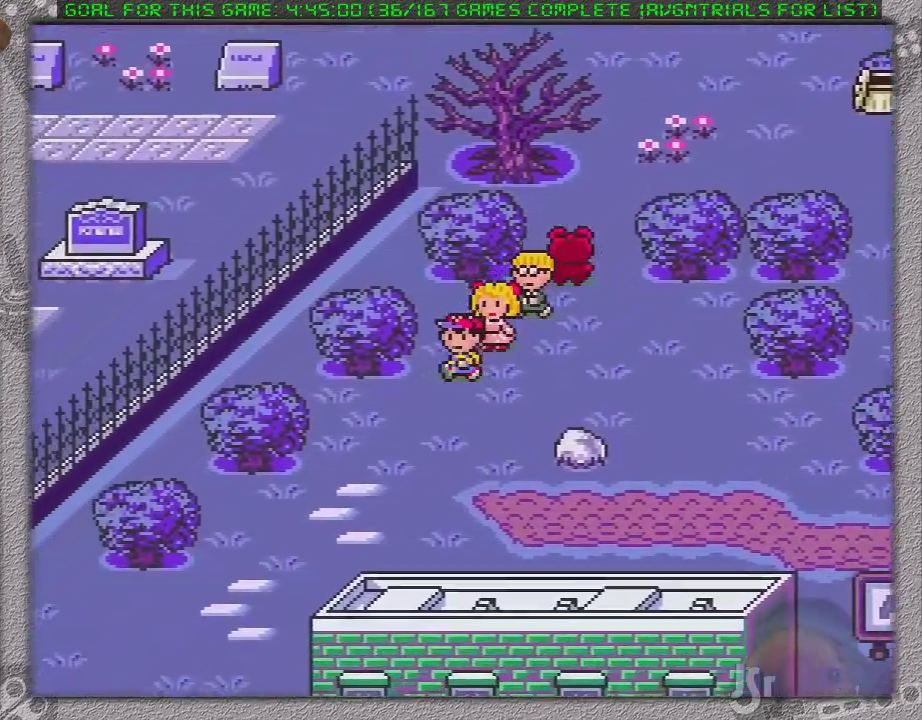
{"buttons": ["DPAD_DOWN", "DPAD_LEFT"], "events": []}
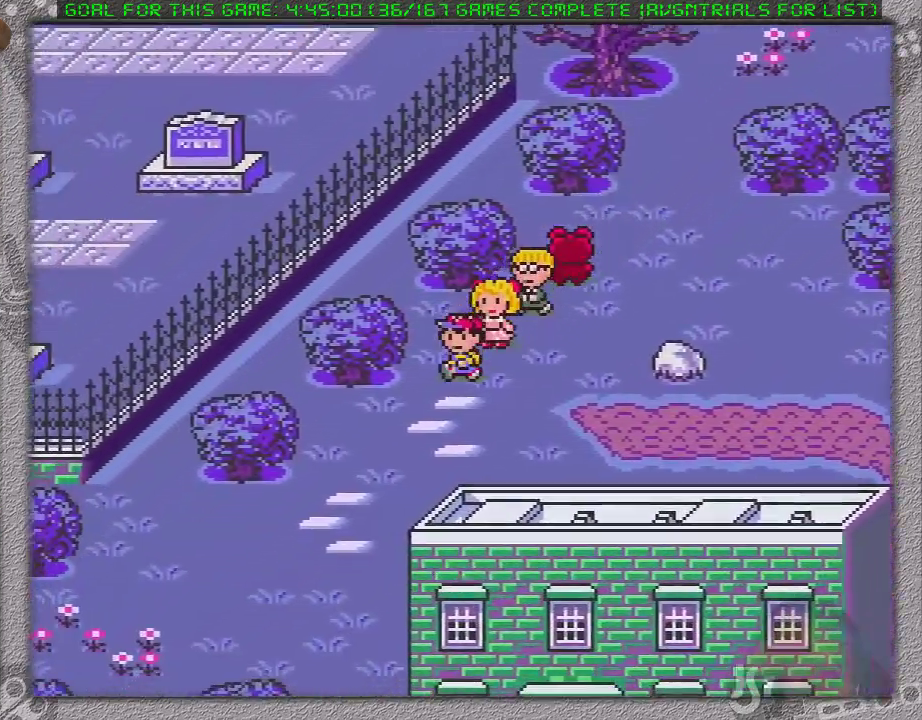
{"buttons": ["DPAD_DOWN"], "events": [[433, "DPAD_LEFT", "up"]]}
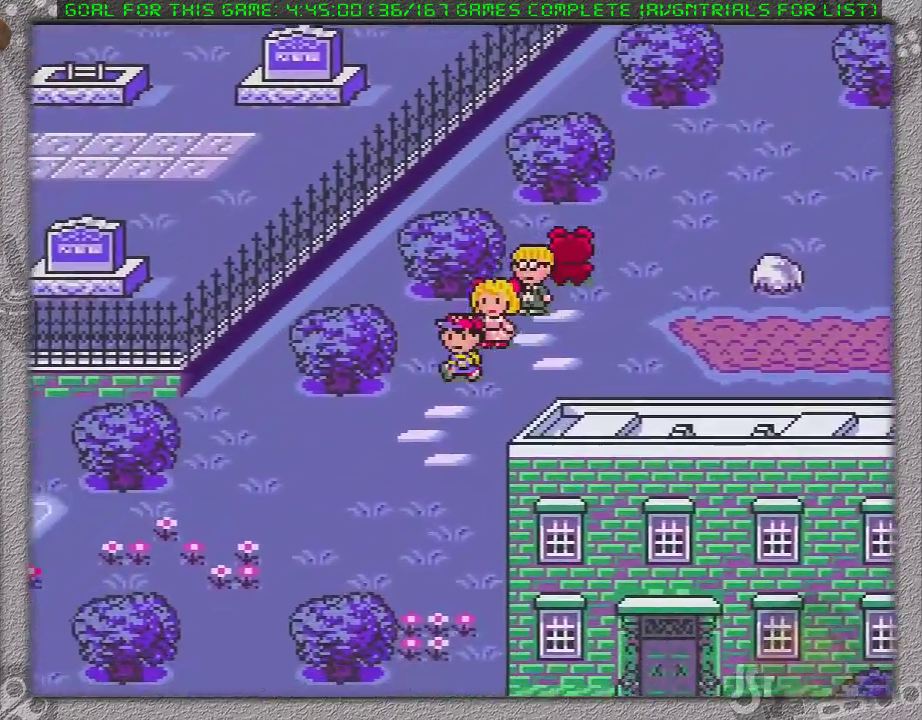
{"buttons": ["DPAD_DOWN"], "events": []}
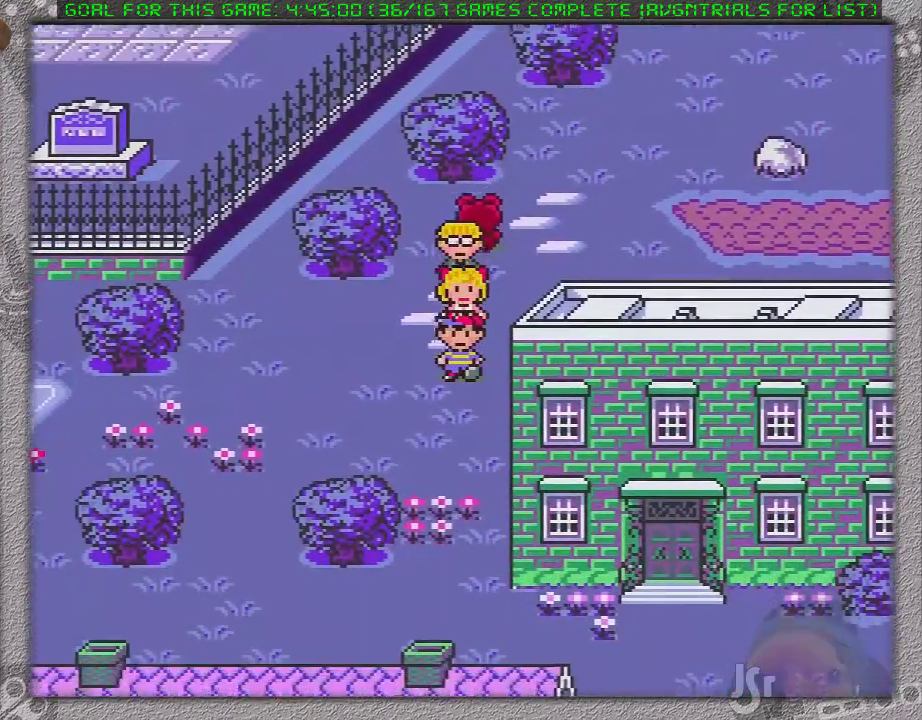
{"buttons": ["DPAD_DOWN"], "events": []}
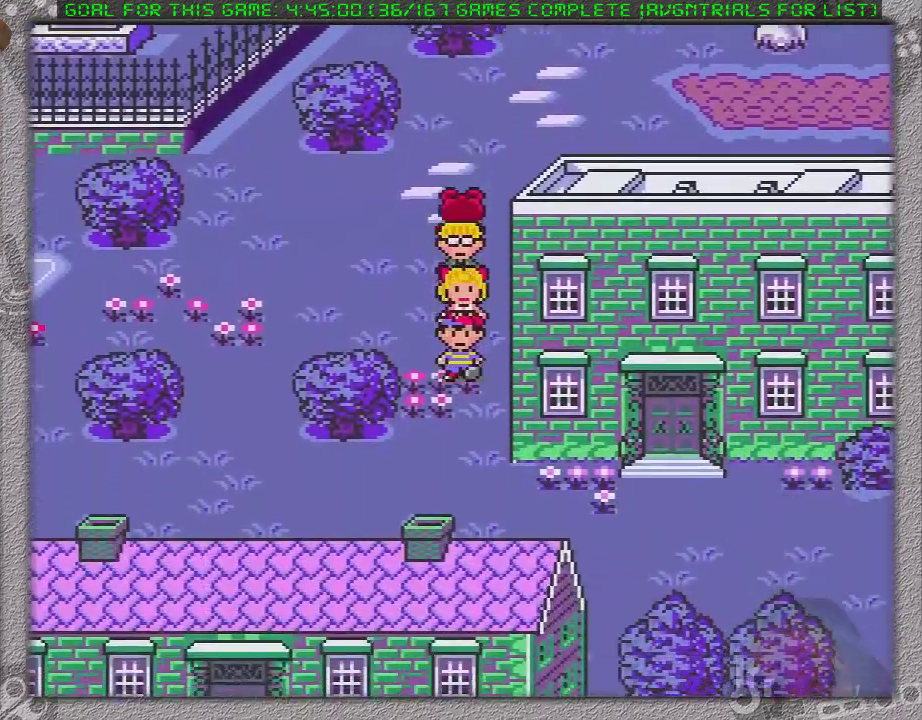
{"buttons": ["DPAD_DOWN"], "events": [[17, "DPAD_LEFT", "down"], [450, "DPAD_LEFT", "up"]]}
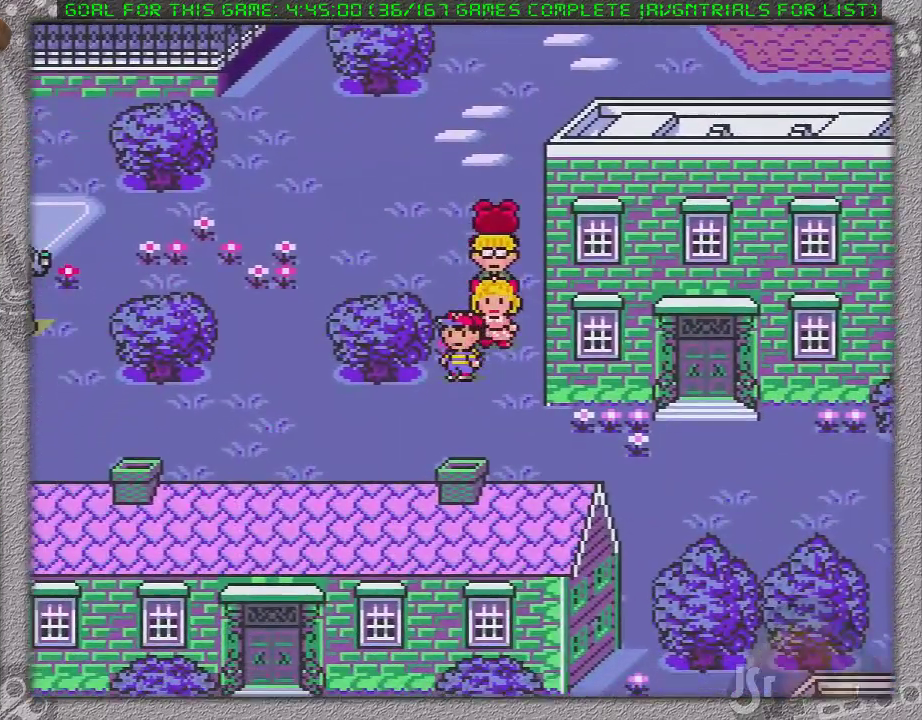
{"buttons": ["DPAD_DOWN", "DPAD_LEFT"], "events": [[150, "DPAD_LEFT", "down"]]}
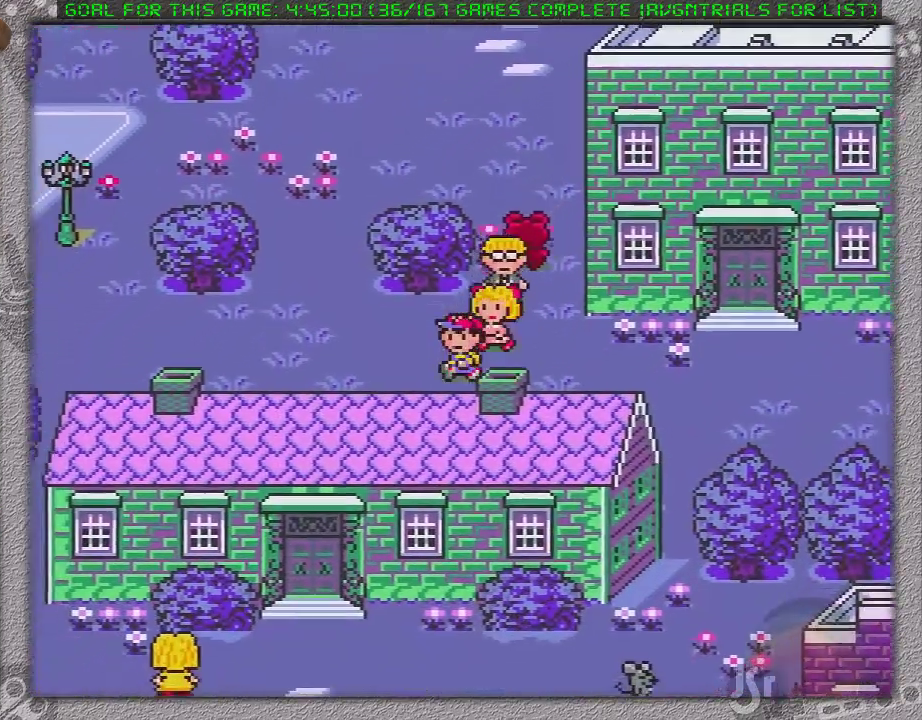
{"buttons": ["DPAD_LEFT"], "events": [[333, "DPAD_DOWN", "up"]]}
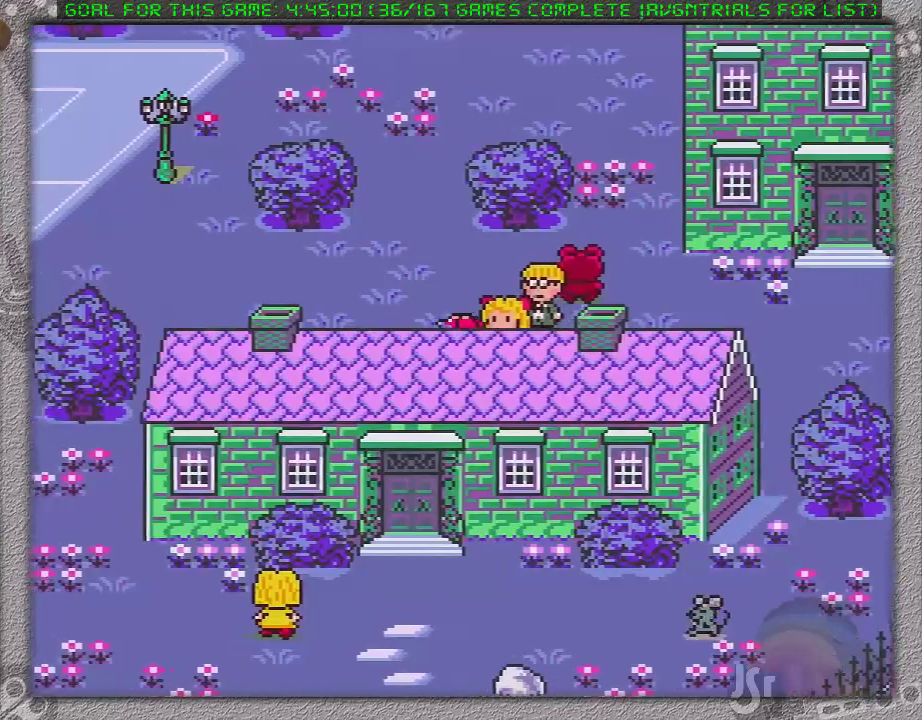
{"buttons": ["DPAD_LEFT"], "events": [[217, "DPAD_LEFT", "up"], [217, "DPAD_RIGHT", "down"], [267, "DPAD_LEFT", "down"], [267, "DPAD_RIGHT", "up"]]}
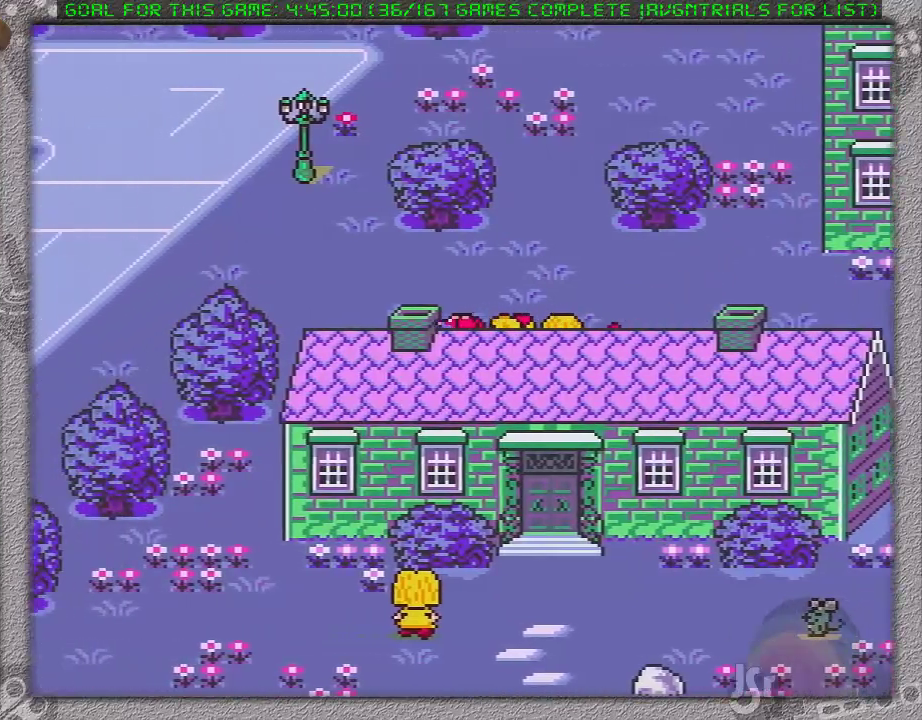
{"buttons": ["DPAD_LEFT"], "events": []}
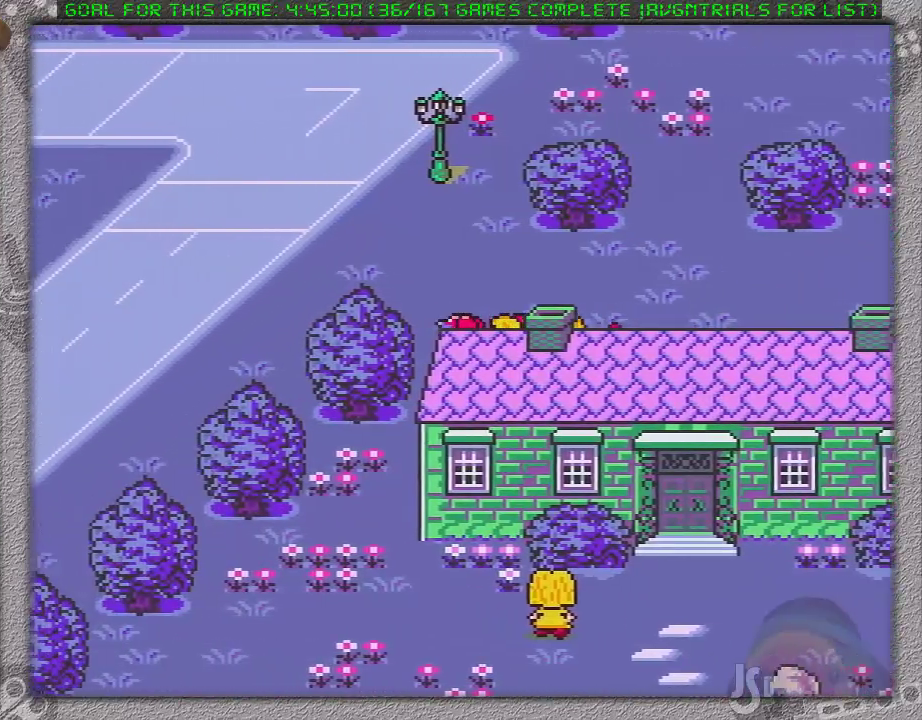
{"buttons": ["DPAD_LEFT"], "events": []}
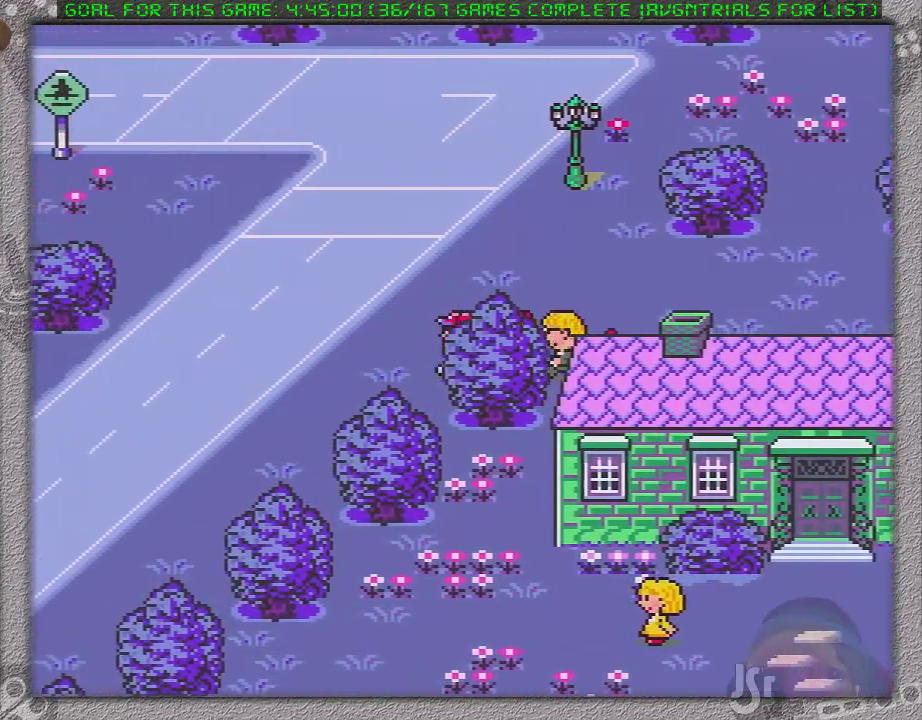
{"buttons": ["DPAD_DOWN", "DPAD_LEFT"], "events": [[150, "DPAD_DOWN", "down"]]}
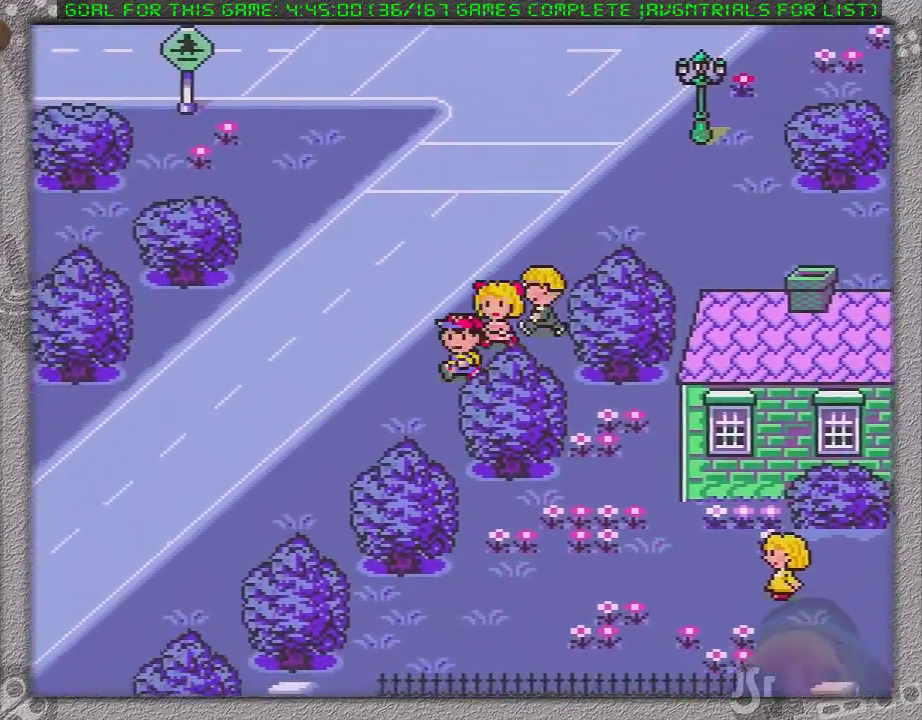
{"buttons": ["DPAD_DOWN", "DPAD_LEFT"], "events": []}
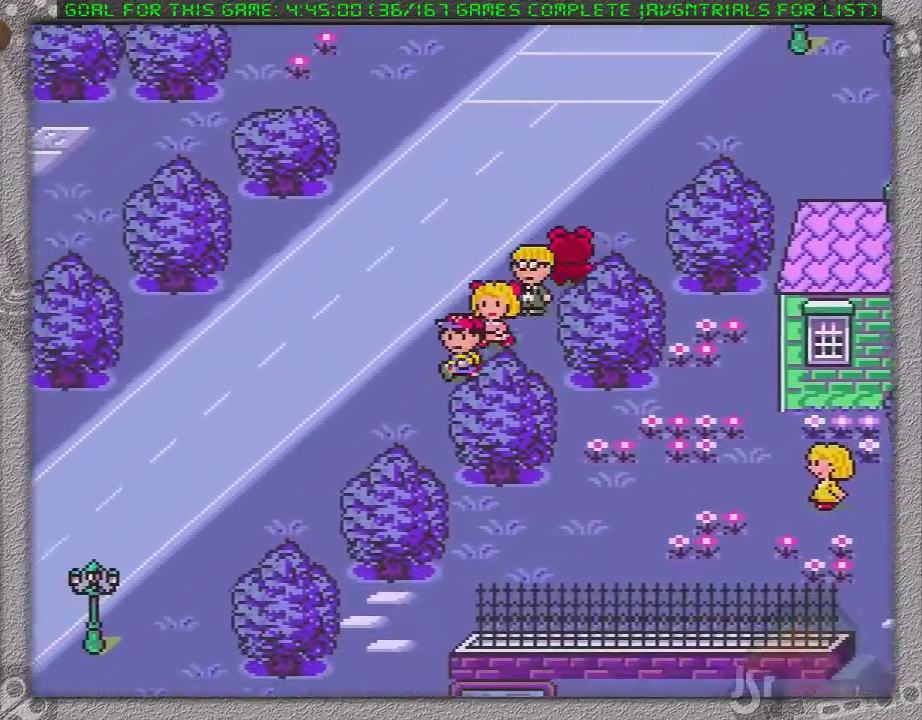
{"buttons": ["DPAD_DOWN", "DPAD_LEFT"], "events": []}
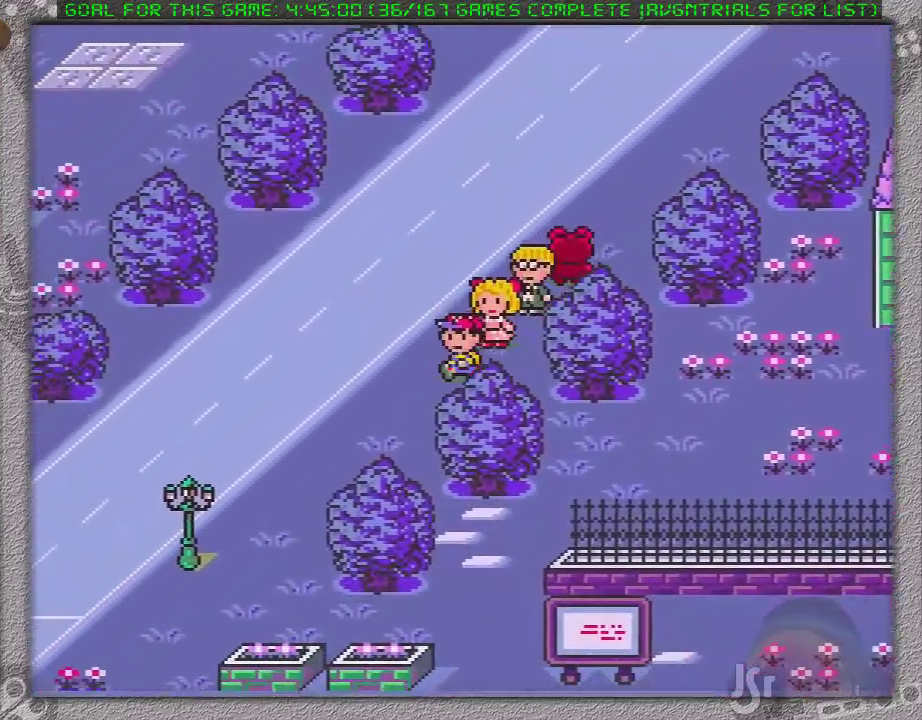
{"buttons": ["DPAD_DOWN", "DPAD_LEFT"], "events": []}
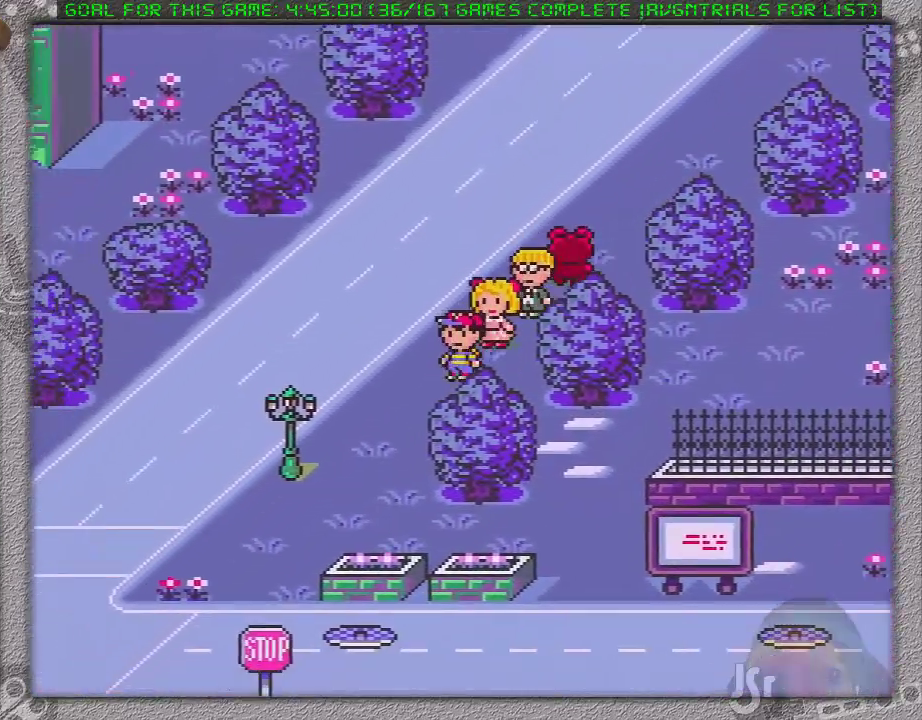
{"buttons": ["DPAD_DOWN", "DPAD_LEFT"], "events": []}